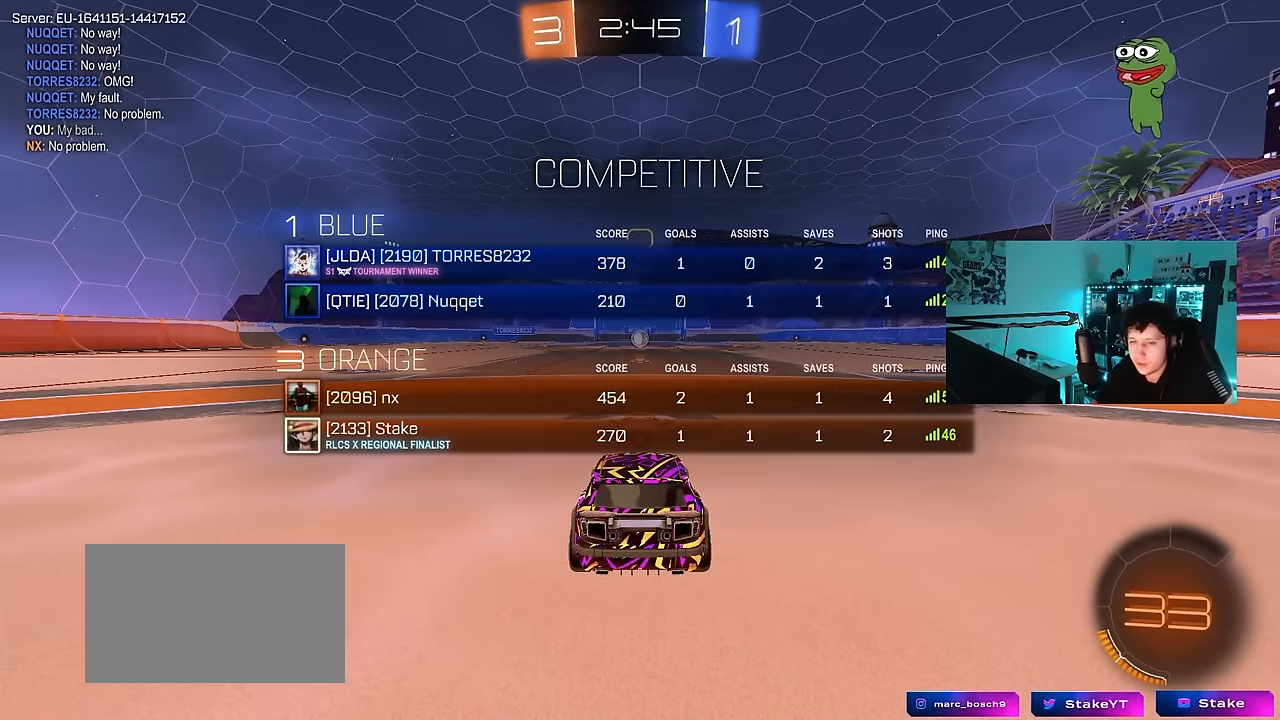
Gameplay with keyboard and mouse; each line is a JSON object with the keys and mouse buttons held at the frame after it. "events" lists presses ("down") and releases ("up") of "1", "2", "3", "4", "5", "a", "alt", "c", "caps_lock", "ctrl", "d", "e", "f", "g", "q", "r", "s", "shift", "space", "t", "tab", "v", "w", "x", "z", "mouse_left", "mouse_wheel" and "mouse_right" between this image and that frame as [ms after this image, input, new state], when the widget could be followed in between. "mouse_left", "mouse_wheel", "mouse_right" = the "left", "wheel", "right" buttons of the "mouse" list. No other keys are recorded. "wheel" means that the mouse wheel is clicked or scrolled. "mouse_move" is the direction in which the mouse moves at that frame (one of eight, or "still"), when it could be read.
{"keys": ["tab", "w"], "mouse": ["left"], "mouse_move": "right", "events": []}
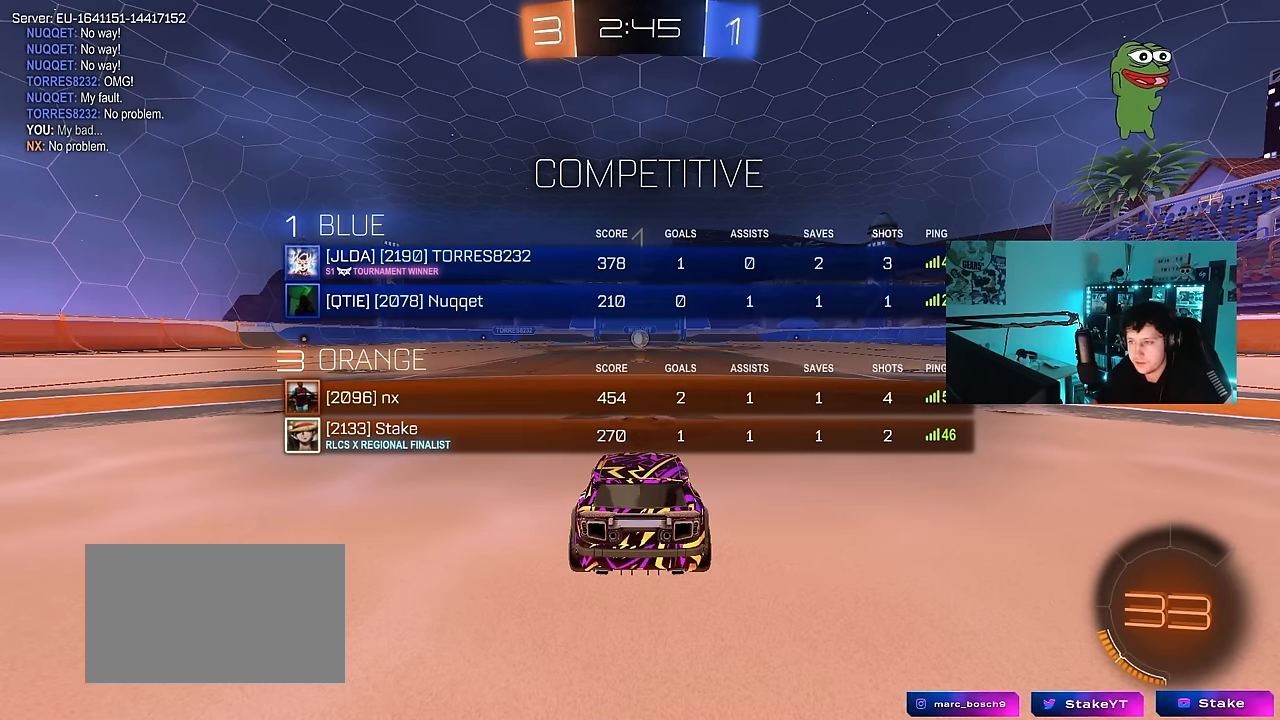
{"keys": ["w"], "mouse": ["left"], "mouse_move": "down-right", "events": [[483, "tab", "up"]]}
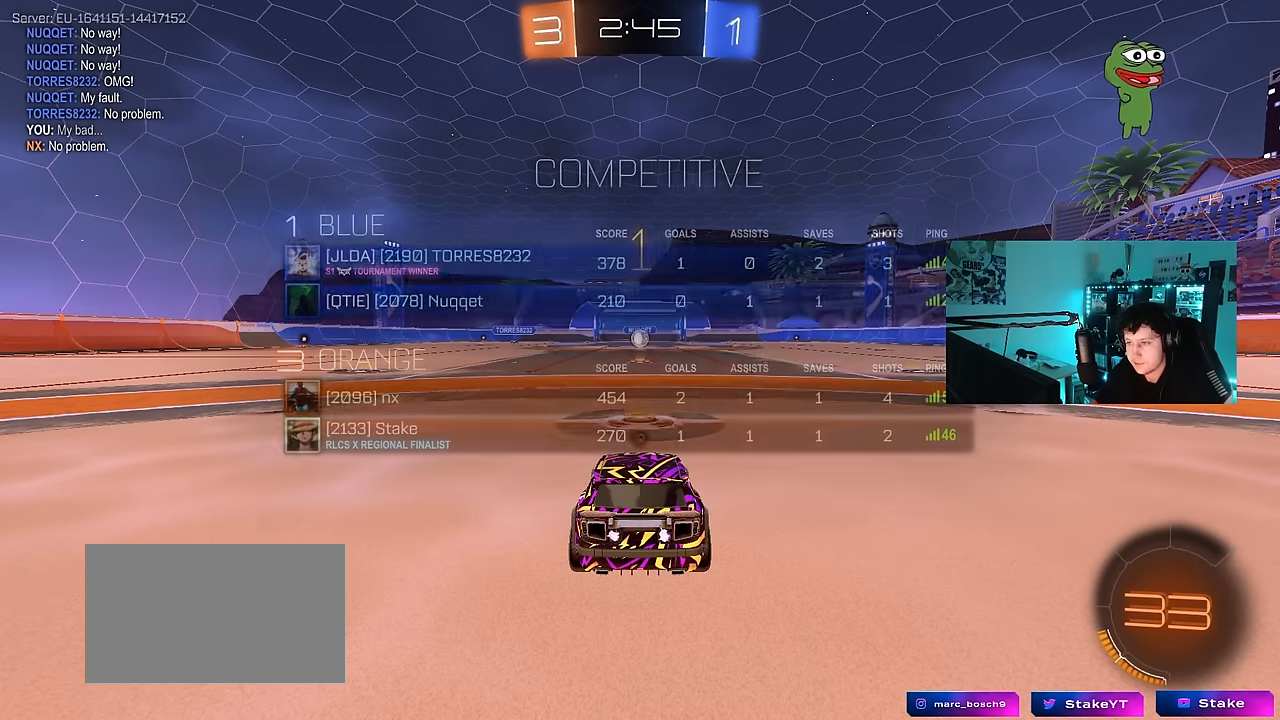
{"keys": ["w"], "mouse": ["left"], "mouse_move": "left", "events": []}
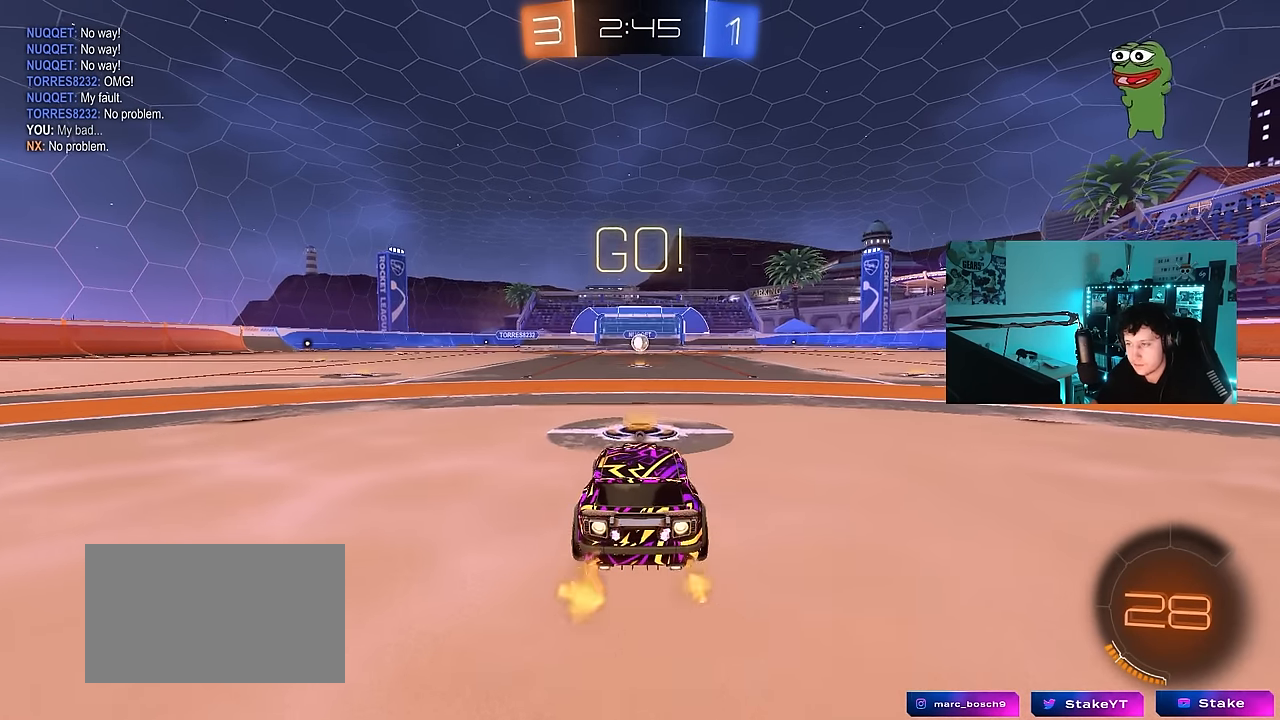
{"keys": ["a", "s", "shift"], "mouse": ["right"], "mouse_move": "right", "events": [[133, "d", "down"], [183, "space", "down"], [233, "d", "up"], [233, "mouse_right", "down"], [283, "a", "down"], [283, "shift", "down"], [283, "space", "up"], [333, "mouse_right", "up"], [383, "mouse_right", "down"], [383, "s", "down"], [383, "w", "up"], [466, "mouse_left", "up"]]}
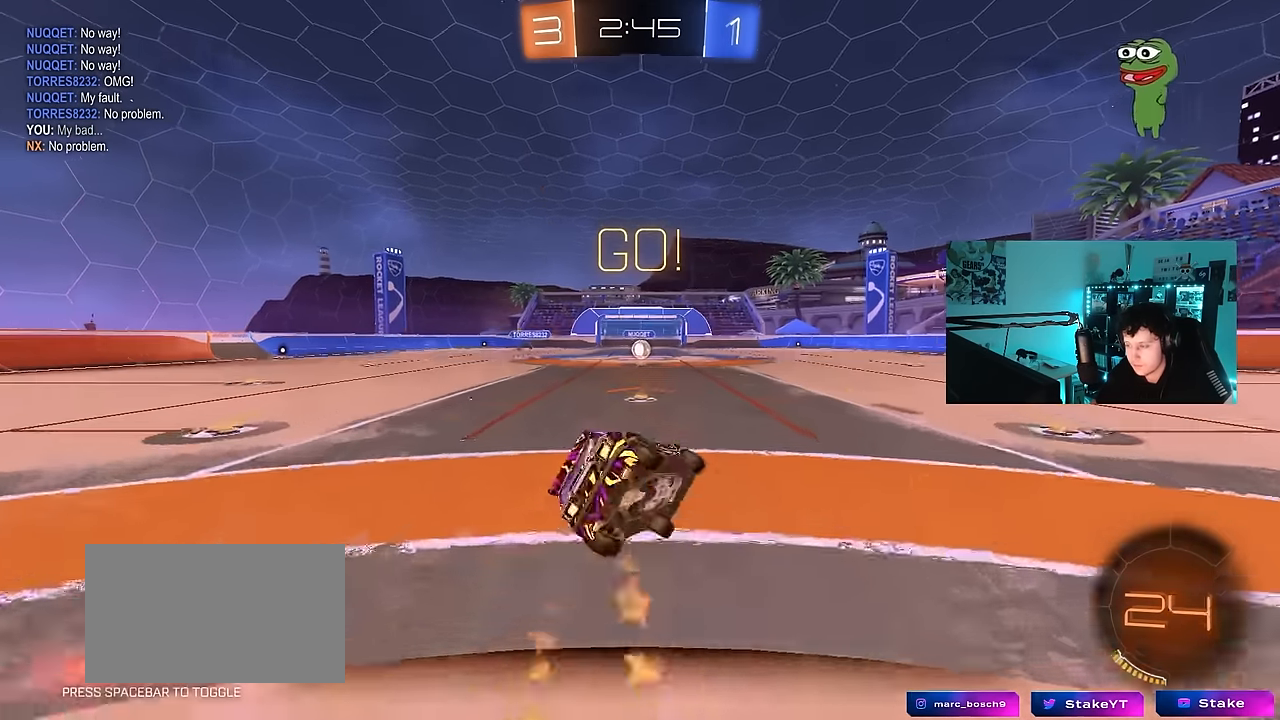
{"keys": ["a", "s", "shift"], "mouse": [], "mouse_move": "still", "events": [[16, "mouse_right", "up"], [250, "mouse_left", "down"], [350, "mouse_left", "up"], [350, "s", "up"], [433, "s", "down"]]}
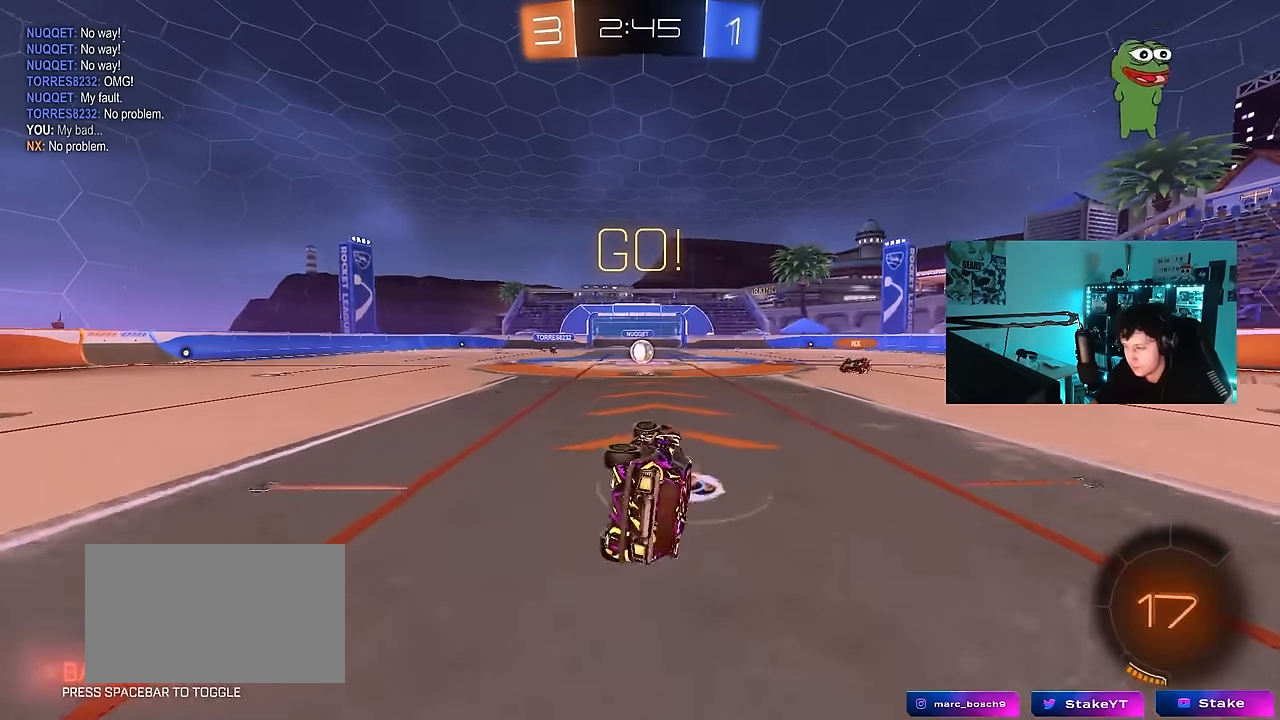
{"keys": ["w"], "mouse": [], "mouse_move": "still", "events": [[116, "shift", "up"], [166, "s", "up"], [216, "a", "up"], [400, "w", "down"]]}
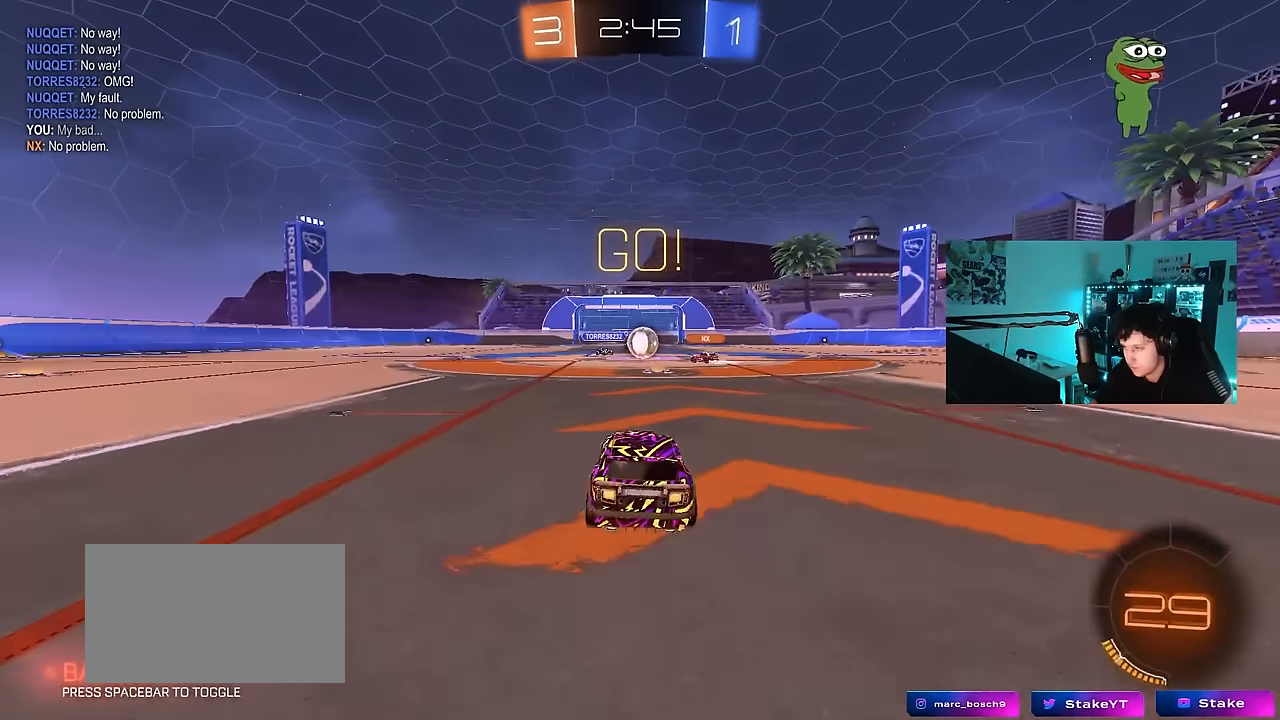
{"keys": ["d", "w"], "mouse": ["left"], "mouse_move": "down", "events": [[283, "d", "down"], [333, "a", "down"], [333, "d", "up"], [366, "a", "up"], [366, "mouse_left", "down"], [416, "d", "down"], [416, "w", "up"], [466, "w", "down"]]}
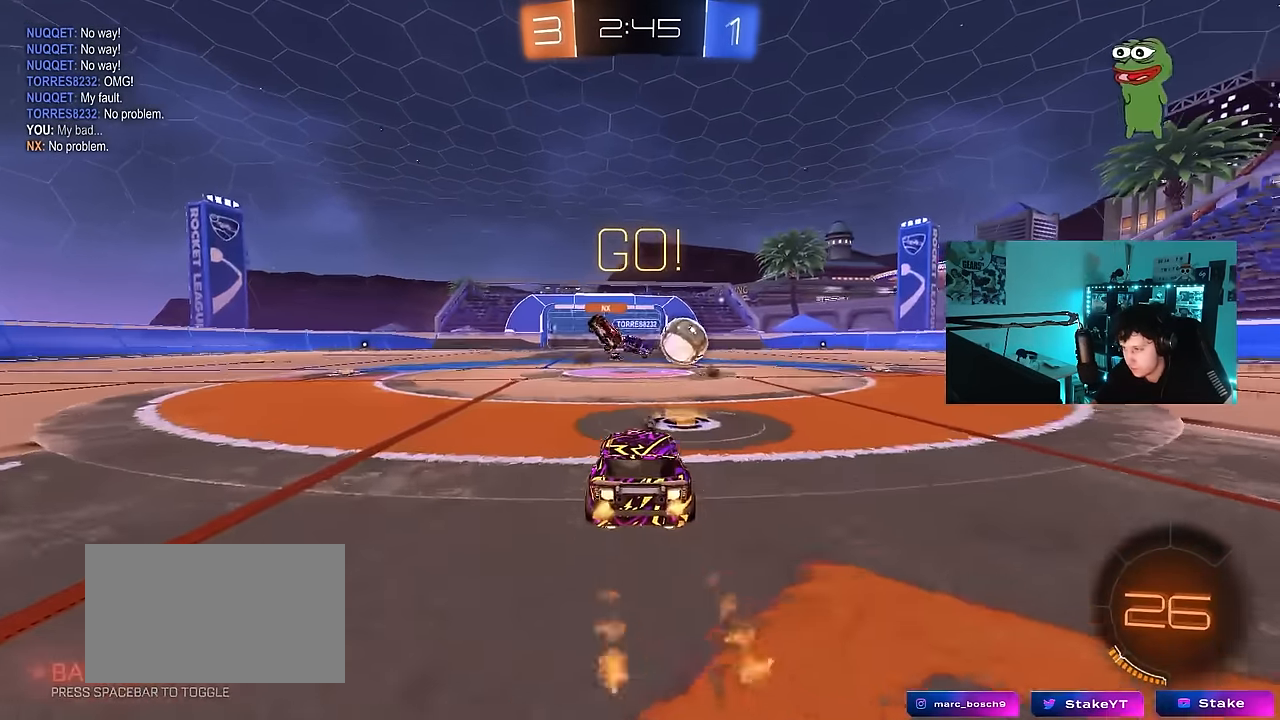
{"keys": ["d"], "mouse": [], "mouse_move": "still", "events": [[16, "shift", "down"], [116, "shift", "up"], [300, "mouse_left", "up"], [300, "space", "down"], [350, "w", "up"], [383, "shift", "down"], [433, "shift", "up"], [433, "space", "up"]]}
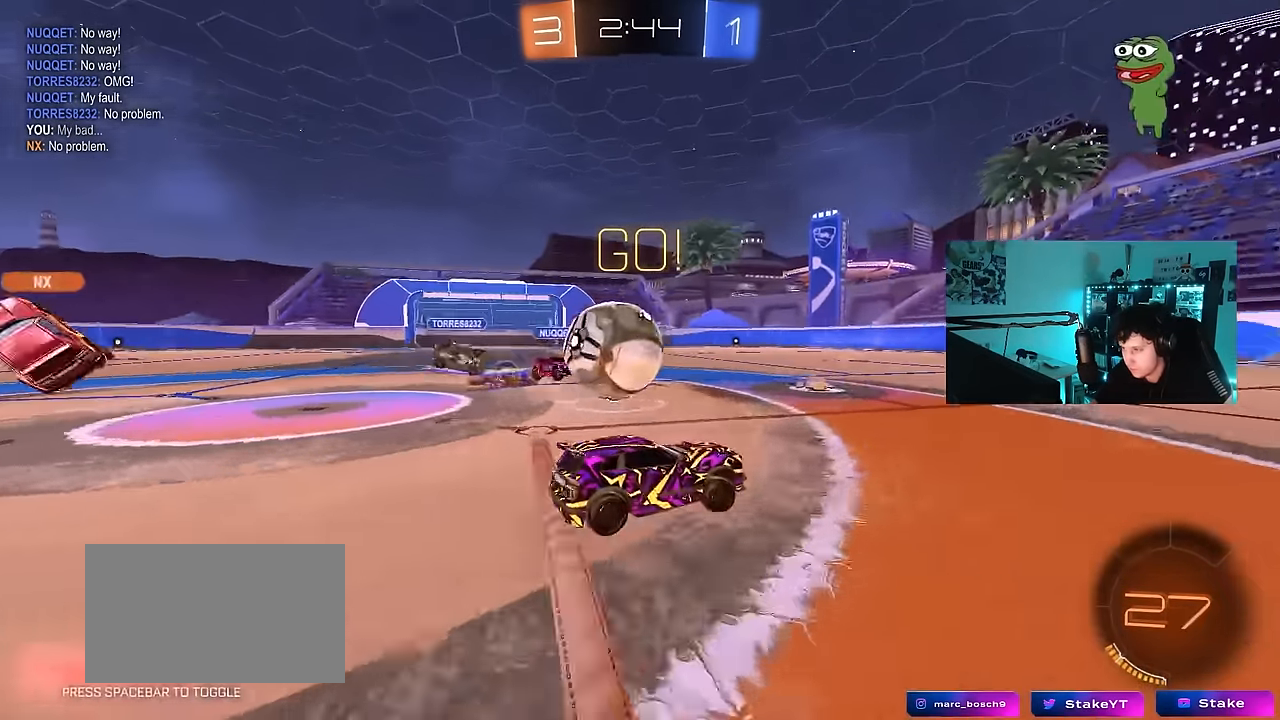
{"keys": ["w"], "mouse": ["left"], "mouse_move": "still", "events": [[33, "w", "down"], [83, "w", "up"], [266, "mouse_left", "down"], [266, "w", "down"], [400, "d", "up"]]}
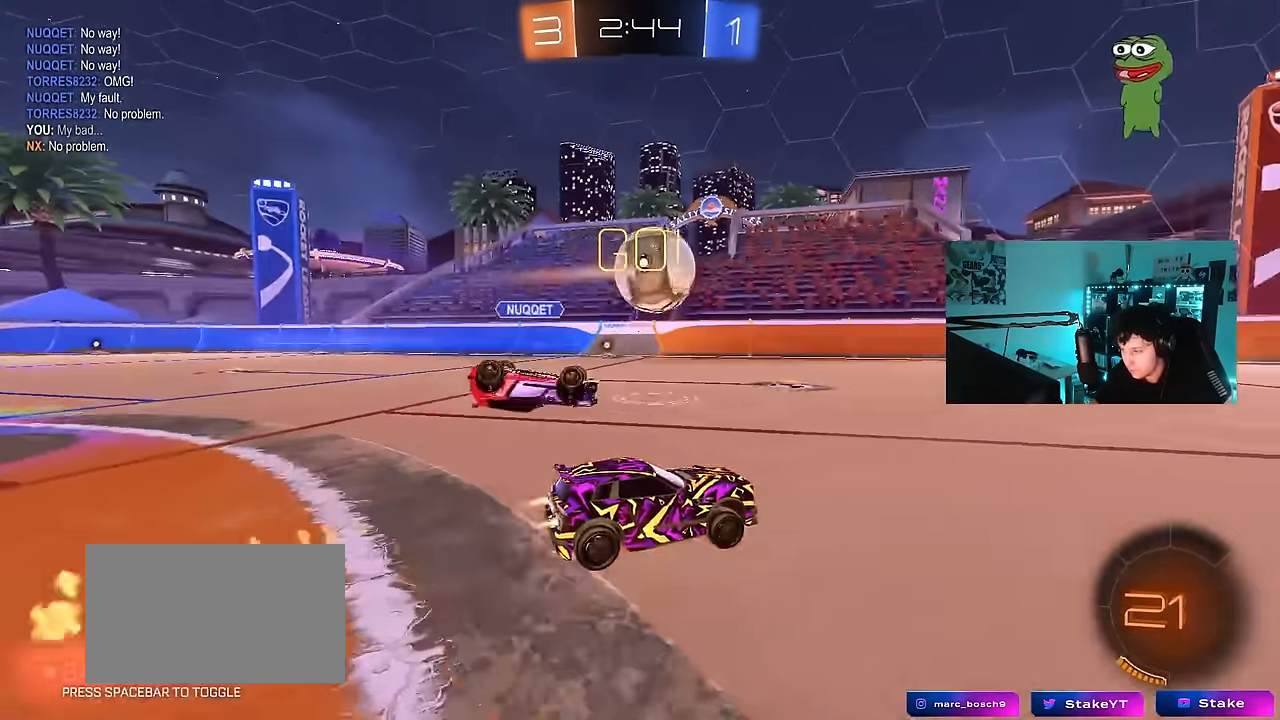
{"keys": ["a", "shift", "w"], "mouse": [], "mouse_move": "still", "events": [[150, "mouse_left", "up"], [183, "d", "down"], [466, "a", "down"], [466, "d", "up"], [466, "shift", "down"]]}
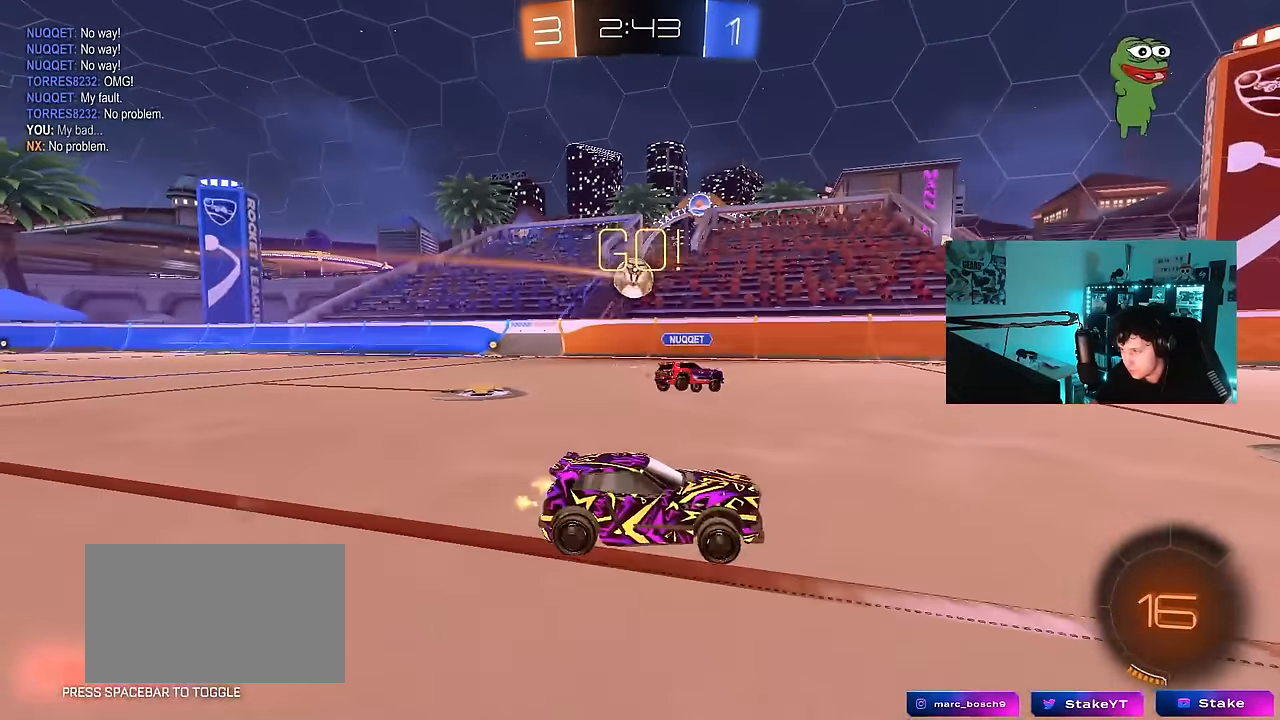
{"keys": ["d", "w"], "mouse": [], "mouse_move": "still", "events": [[66, "w", "up"], [150, "s", "down"], [150, "shift", "up"], [300, "a", "up"], [300, "s", "up"], [350, "d", "down"], [433, "w", "down"]]}
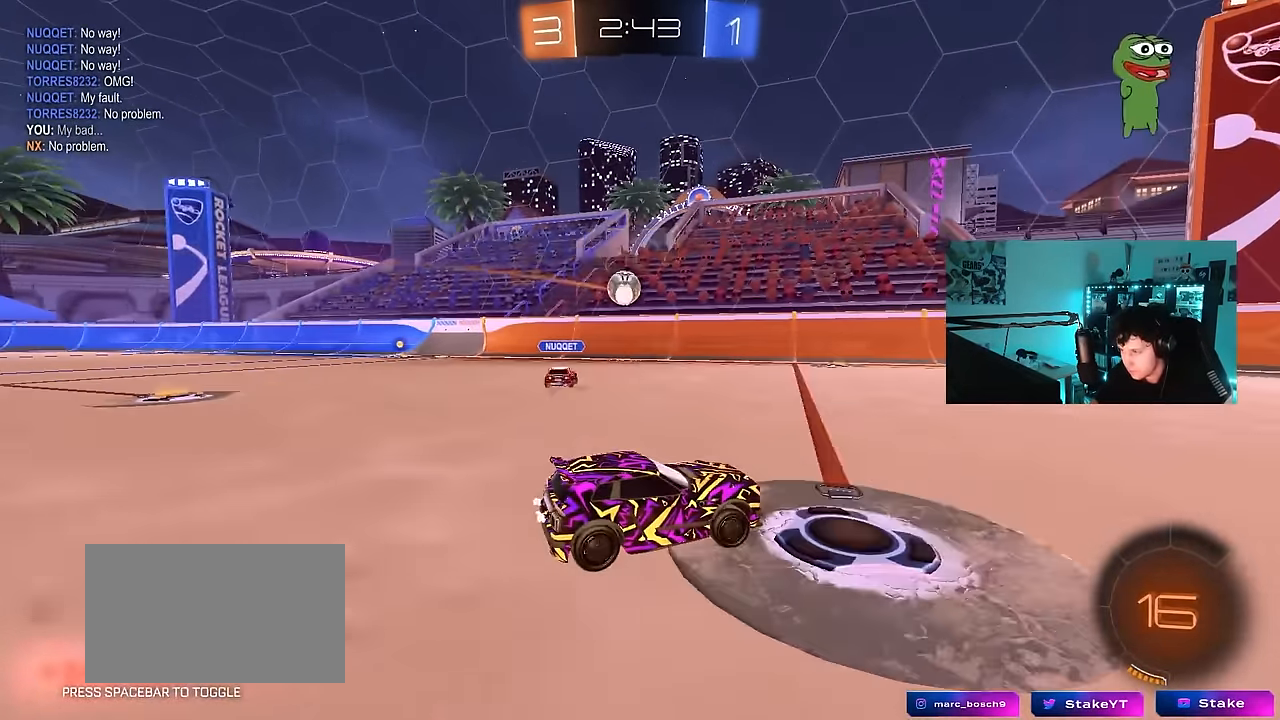
{"keys": ["w"], "mouse": [], "mouse_move": "still", "events": [[33, "d", "up"], [216, "d", "down"], [500, "d", "up"]]}
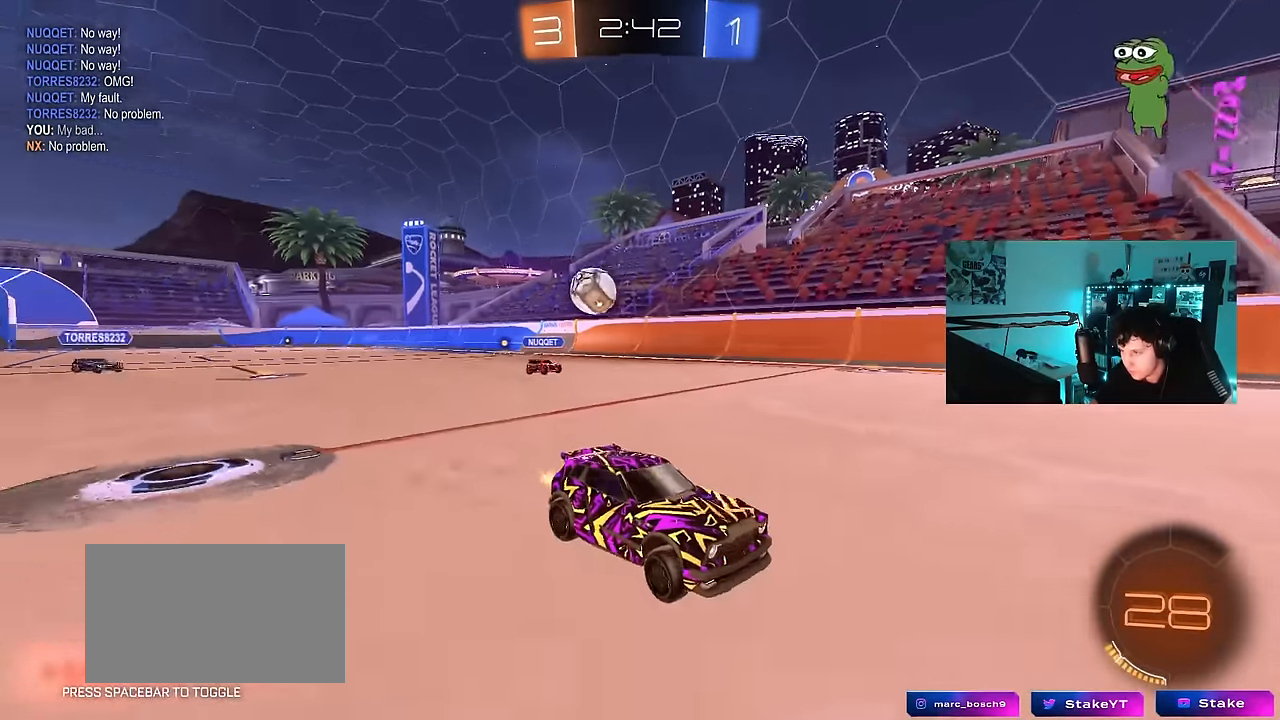
{"keys": ["w"], "mouse": [], "mouse_move": "still", "events": [[134, "d", "down"], [384, "d", "up"]]}
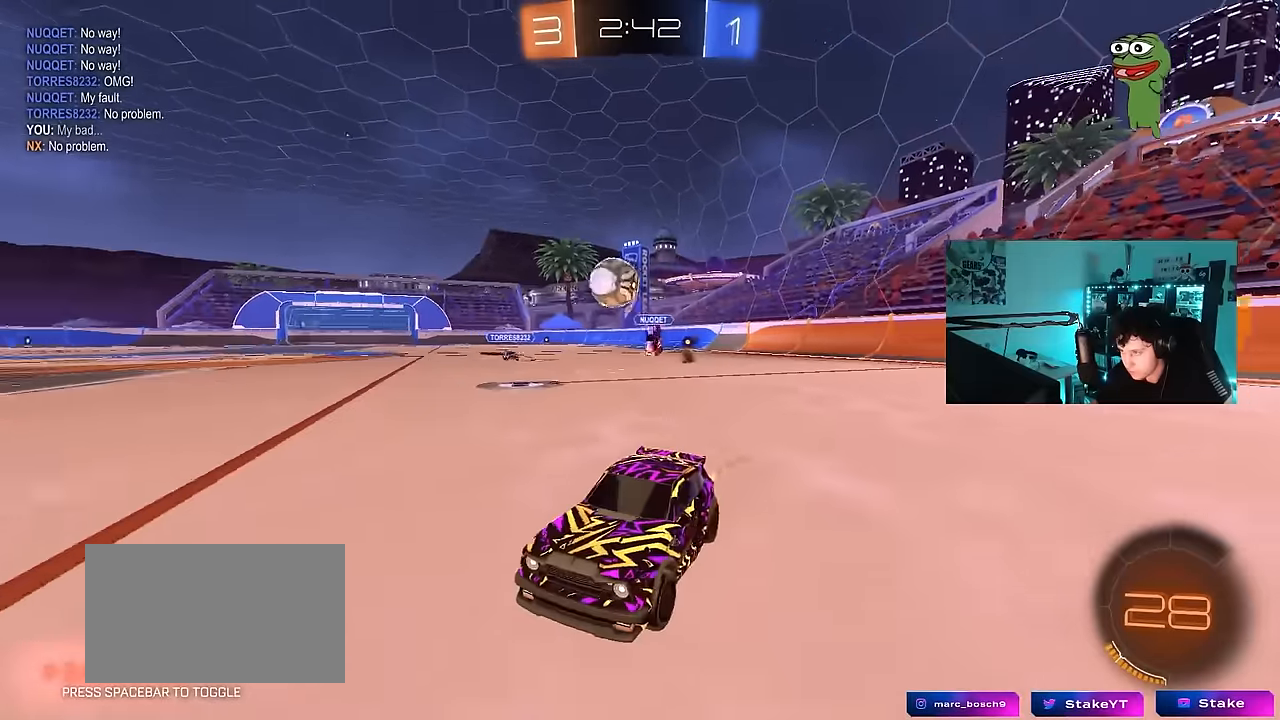
{"keys": ["d"], "mouse": [], "mouse_move": "still", "events": [[17, "d", "down"], [67, "shift", "down"], [117, "shift", "up"], [150, "d", "up"], [200, "d", "down"], [350, "w", "up"]]}
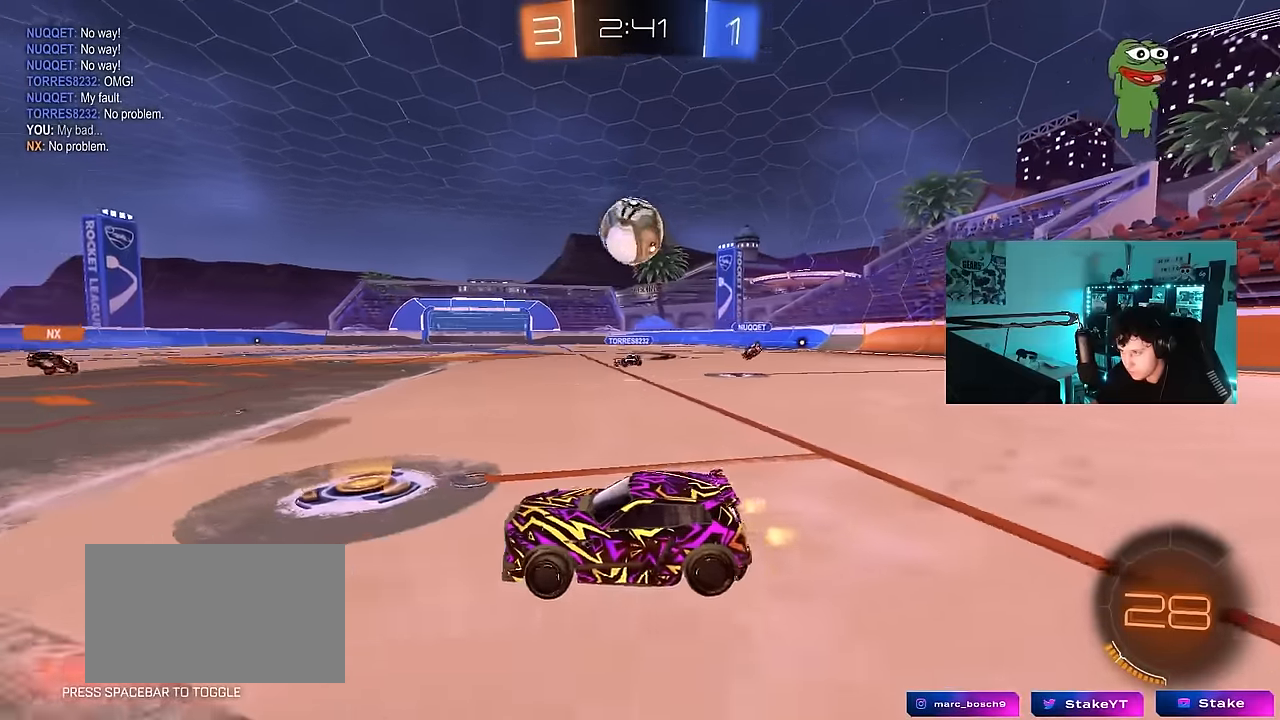
{"keys": [], "mouse": ["left"], "mouse_move": "still", "events": [[34, "mouse_right", "down"], [117, "mouse_left", "down"], [117, "s", "down"], [167, "a", "down"], [167, "d", "up"], [167, "shift", "down"], [267, "mouse_right", "up"], [317, "s", "up"], [350, "shift", "up"], [500, "a", "up"]]}
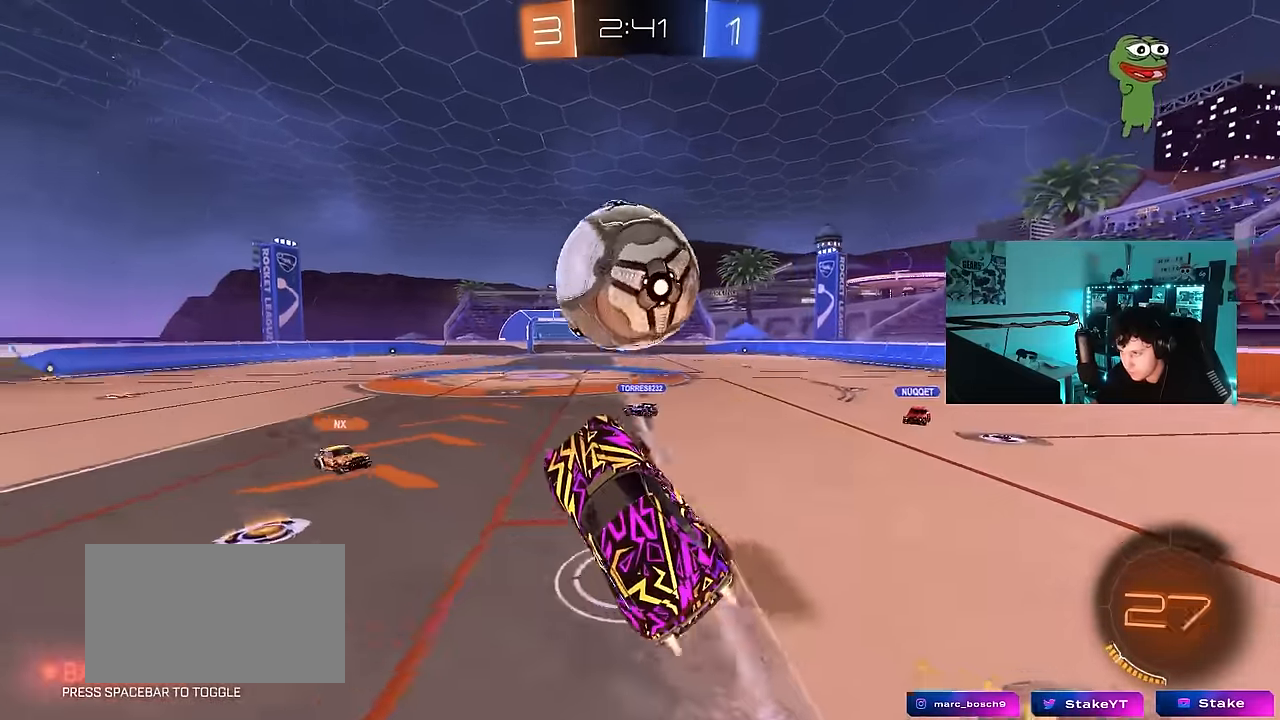
{"keys": ["d", "s", "shift"], "mouse": ["left"], "mouse_move": "still", "events": [[50, "w", "down"], [100, "d", "down"], [100, "mouse_right", "down"], [100, "shift", "down"], [234, "s", "down"], [284, "w", "up"], [334, "mouse_right", "up"]]}
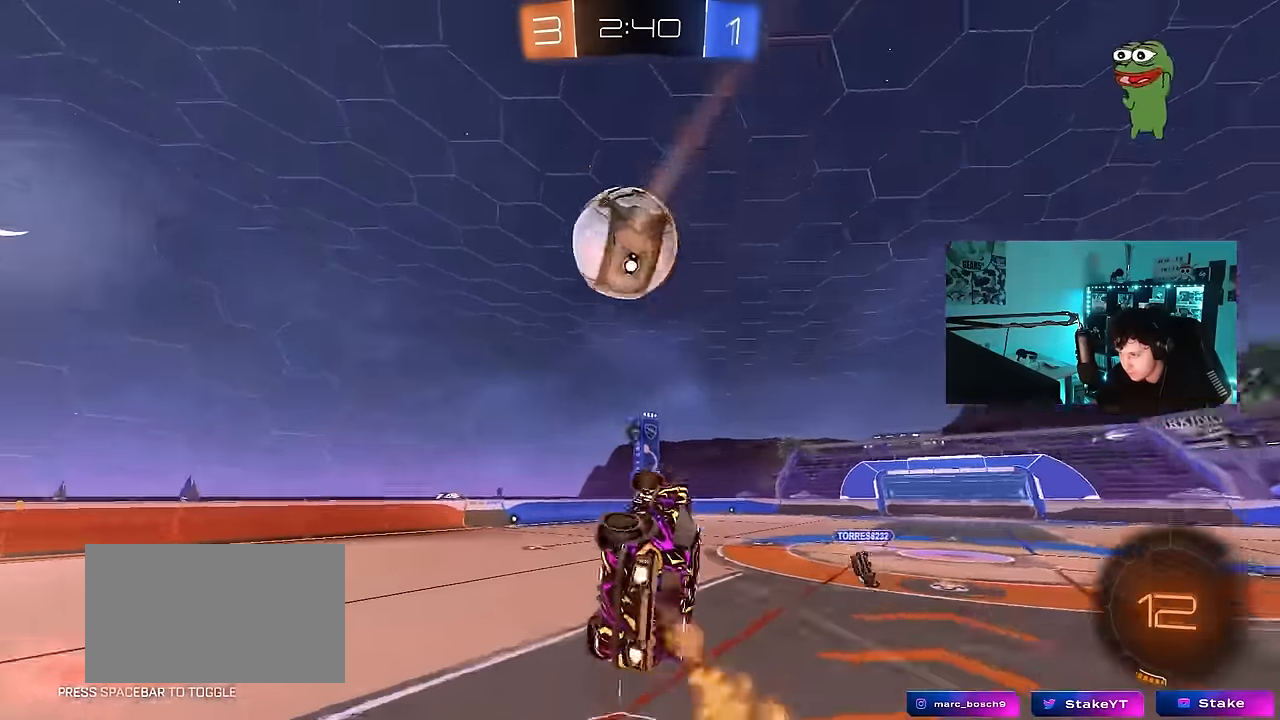
{"keys": ["a", "d", "s", "shift"], "mouse": [], "mouse_move": "still", "events": [[17, "space", "down"], [67, "s", "up"], [150, "s", "down"], [200, "shift", "up"], [200, "space", "up"], [250, "a", "down"], [250, "mouse_left", "up"], [300, "d", "up"], [484, "d", "down"], [484, "shift", "down"]]}
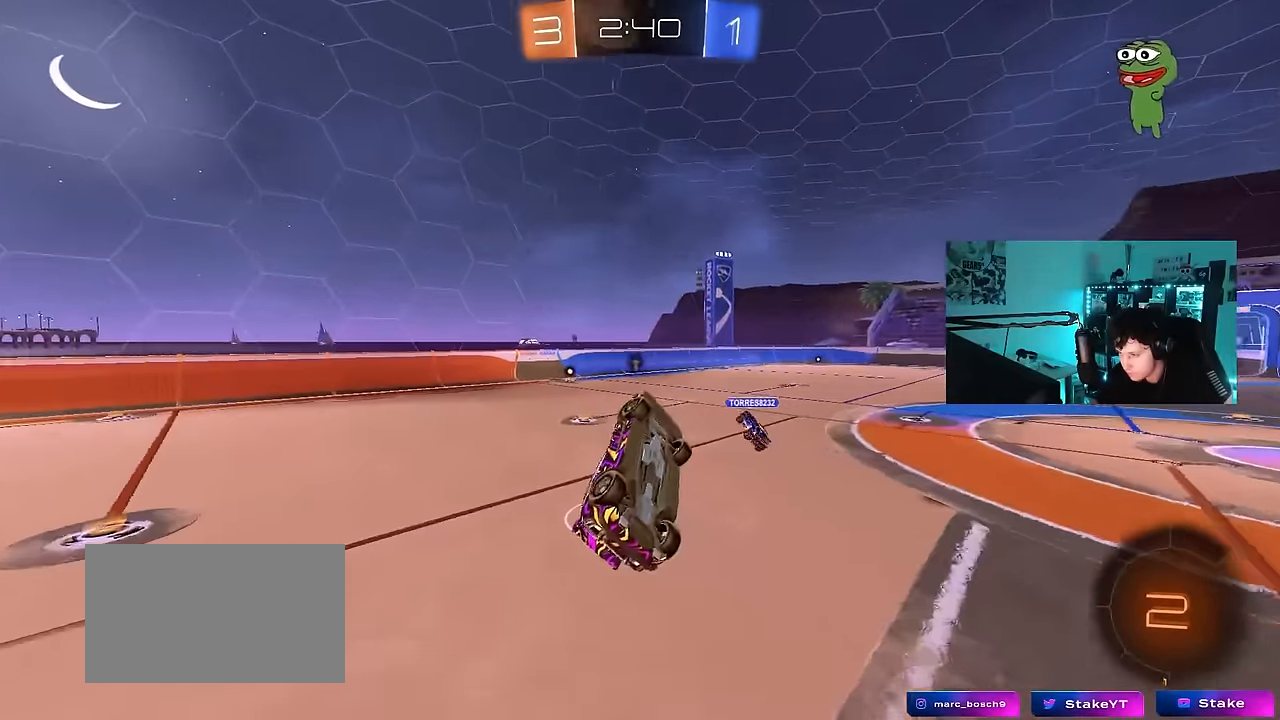
{"keys": ["space", "w"], "mouse": [], "mouse_move": "still", "events": [[34, "a", "up"], [84, "s", "up"], [267, "a", "down"], [267, "s", "down"], [317, "d", "up"], [317, "shift", "up"], [350, "s", "up"], [350, "space", "down"], [417, "a", "up"], [500, "w", "down"]]}
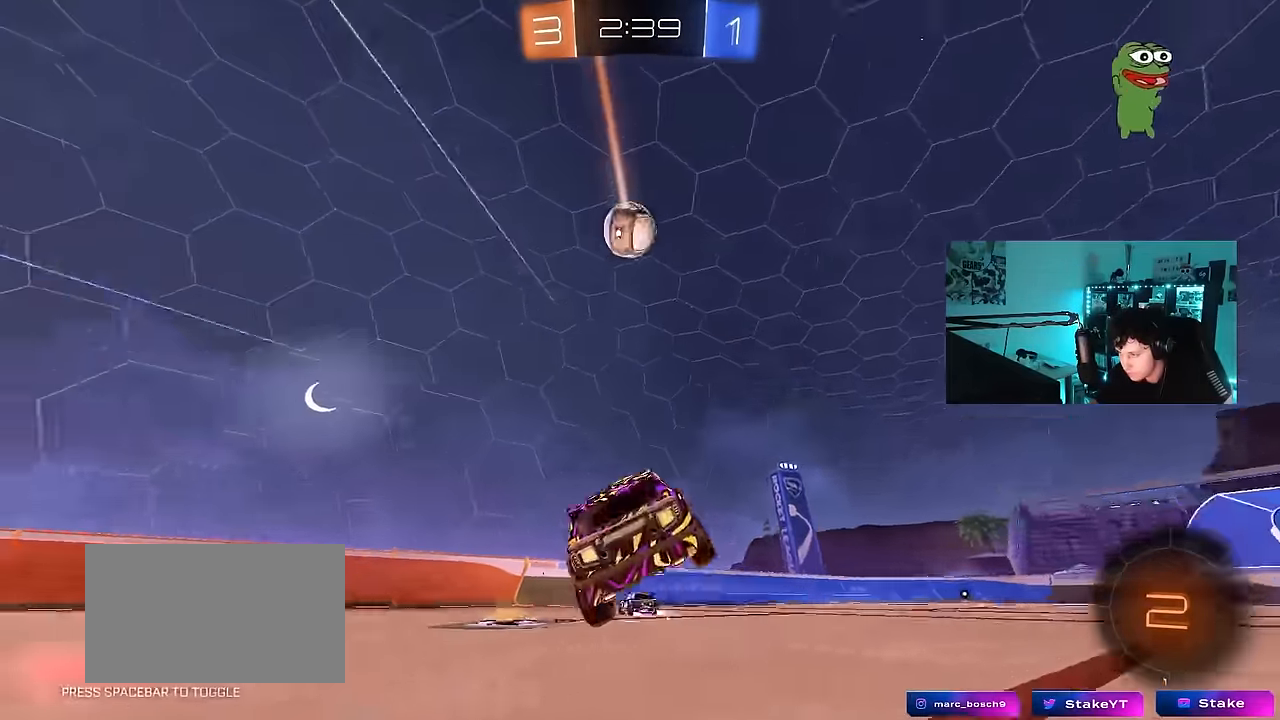
{"keys": ["w"], "mouse": [], "mouse_move": "still", "events": [[50, "space", "up"], [134, "a", "down"], [234, "a", "up"]]}
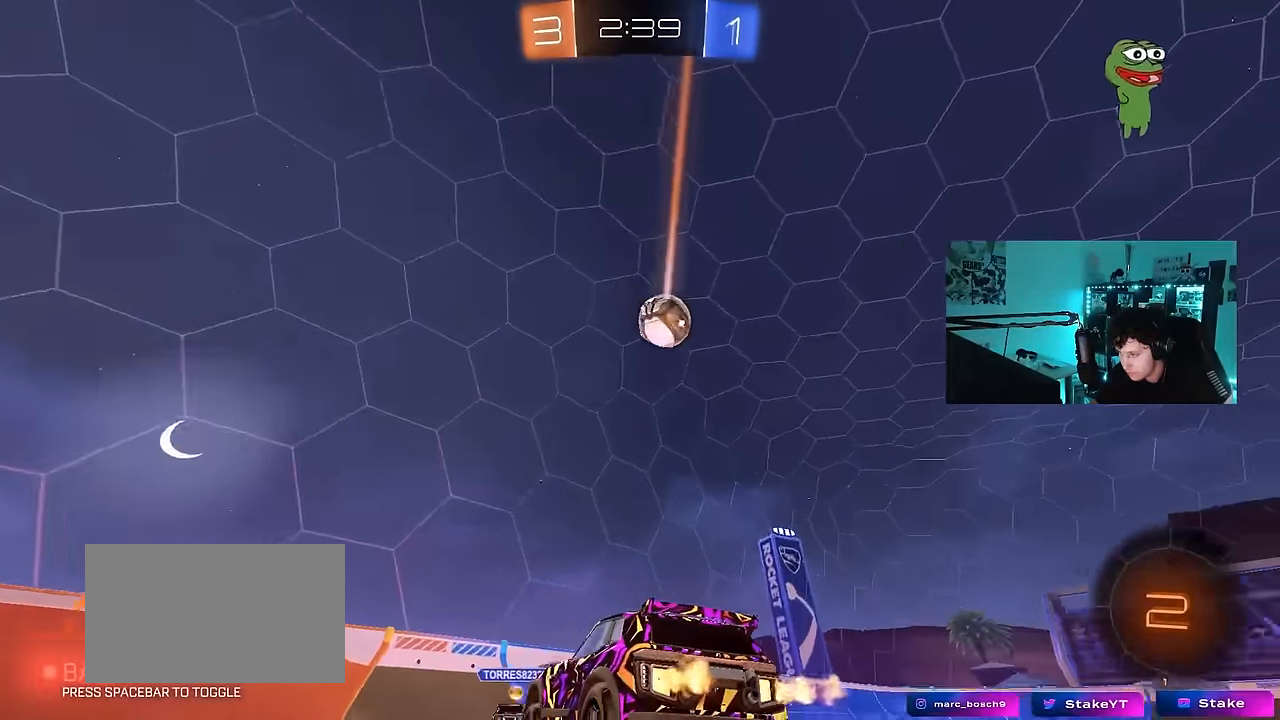
{"keys": ["d", "w"], "mouse": [], "mouse_move": "still", "events": [[67, "d", "down"], [67, "w", "up"], [117, "shift", "down"], [200, "shift", "up"], [200, "w", "down"]]}
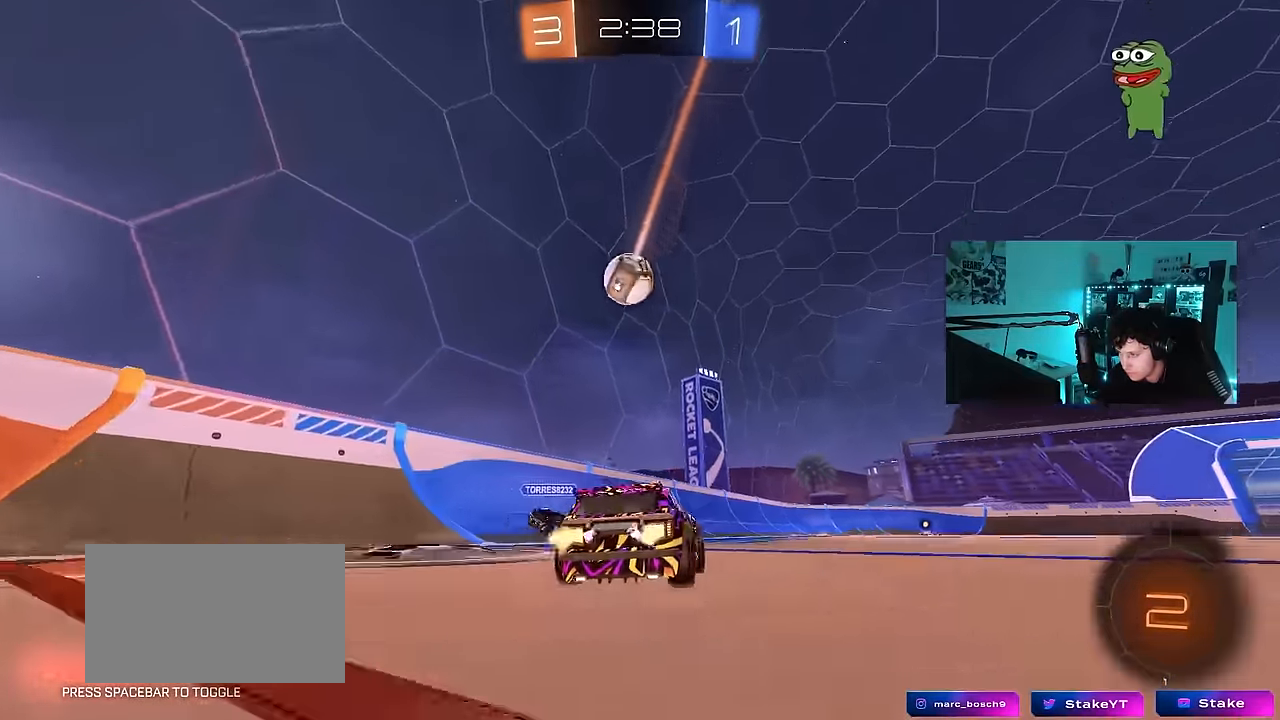
{"keys": [], "mouse": ["left", "right"], "mouse_move": "down-left", "events": [[167, "d", "up"], [400, "d", "down"], [450, "mouse_left", "down"], [450, "w", "up"], [500, "d", "up"], [500, "mouse_right", "down"]]}
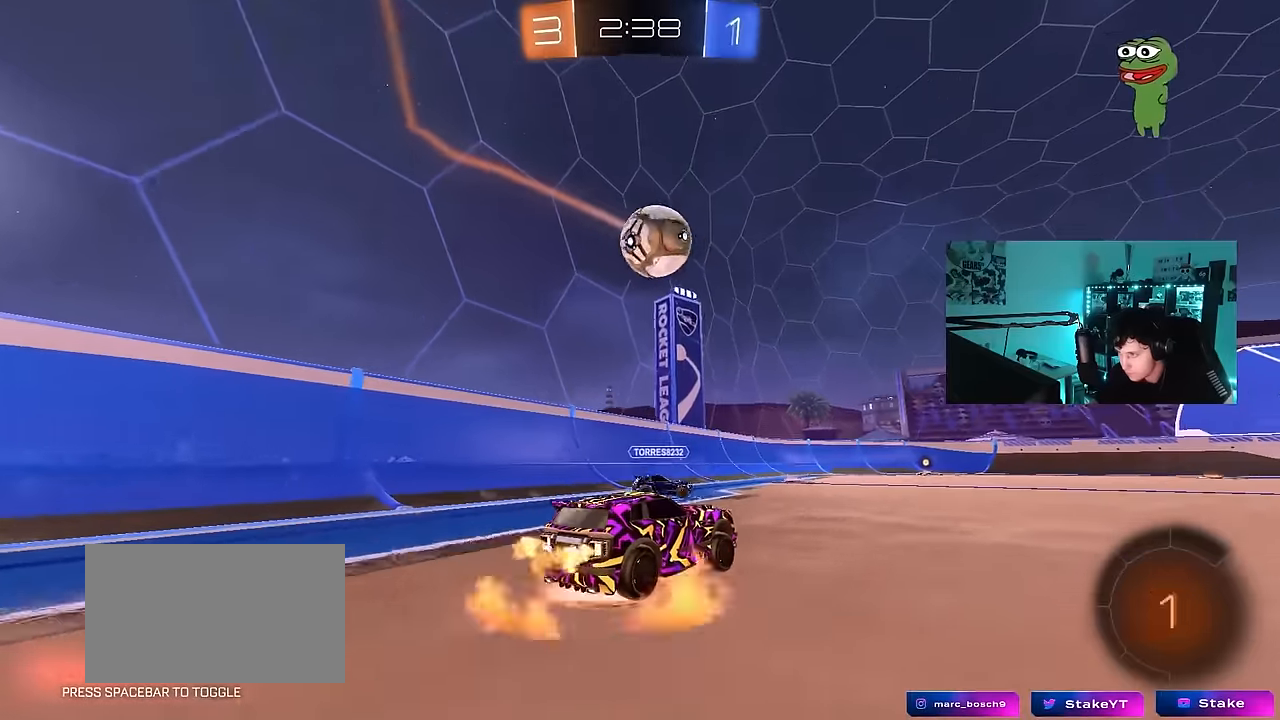
{"keys": ["d"], "mouse": [], "mouse_move": "still", "events": [[50, "a", "down"], [50, "s", "down"], [134, "mouse_left", "up"], [134, "mouse_right", "up"], [184, "a", "up"], [184, "s", "up"], [284, "d", "down"], [284, "w", "down"], [334, "a", "down"], [334, "d", "up"], [467, "a", "up"], [467, "d", "down"], [467, "w", "up"]]}
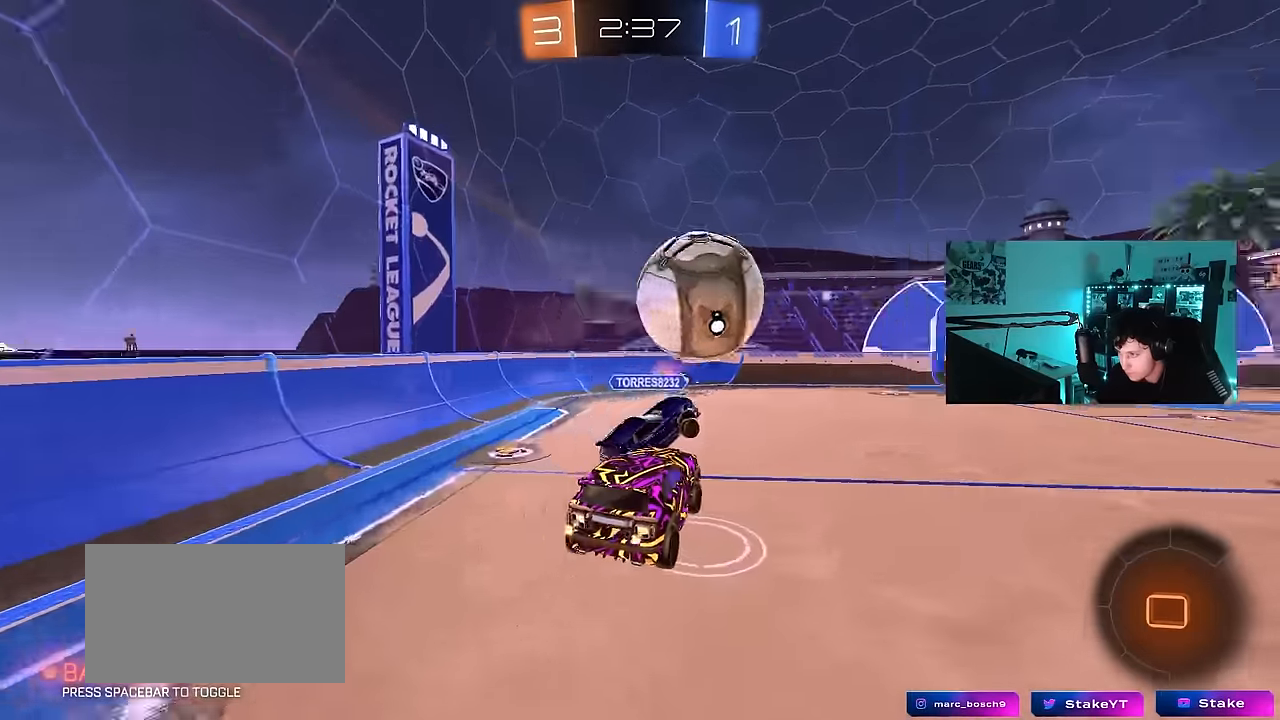
{"keys": ["a", "s"], "mouse": [], "mouse_move": "still", "events": [[17, "d", "up"], [200, "space", "down"], [350, "space", "up"], [484, "a", "down"], [484, "s", "down"]]}
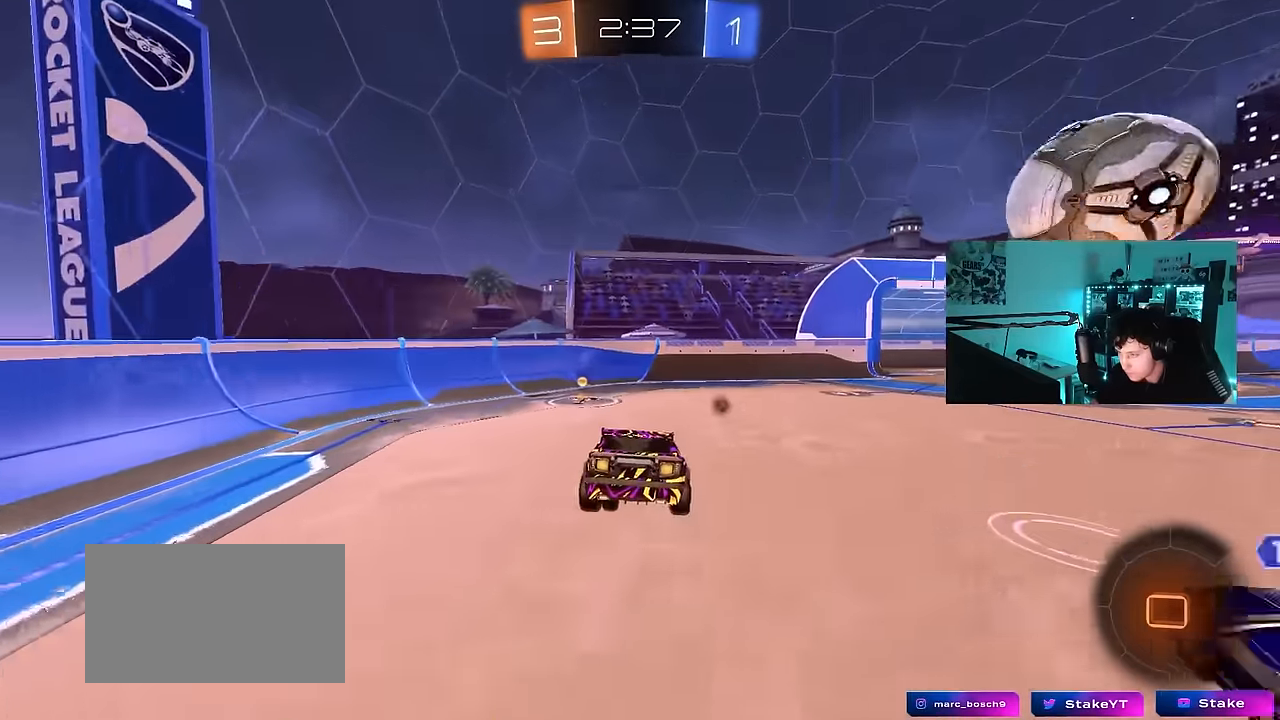
{"keys": ["a", "w"], "mouse": [], "mouse_move": "still", "events": [[134, "a", "up"], [134, "s", "up"], [167, "d", "down"], [217, "space", "down"], [267, "d", "up"], [317, "space", "up"], [350, "a", "down"], [400, "w", "down"]]}
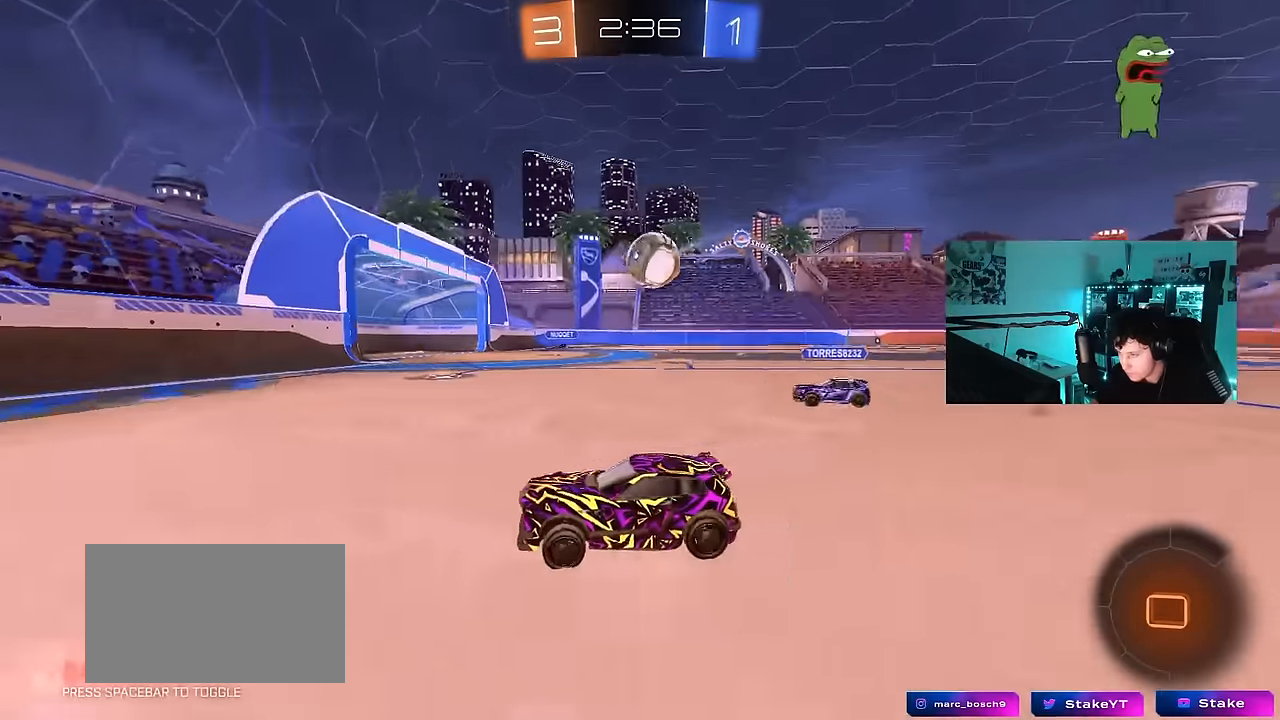
{"keys": ["d", "w"], "mouse": [], "mouse_move": "still", "events": [[50, "a", "up"], [50, "mouse_left", "down"], [100, "d", "down"], [150, "shift", "down"], [234, "shift", "up"], [284, "mouse_left", "up"], [334, "shift", "down"], [417, "shift", "up"]]}
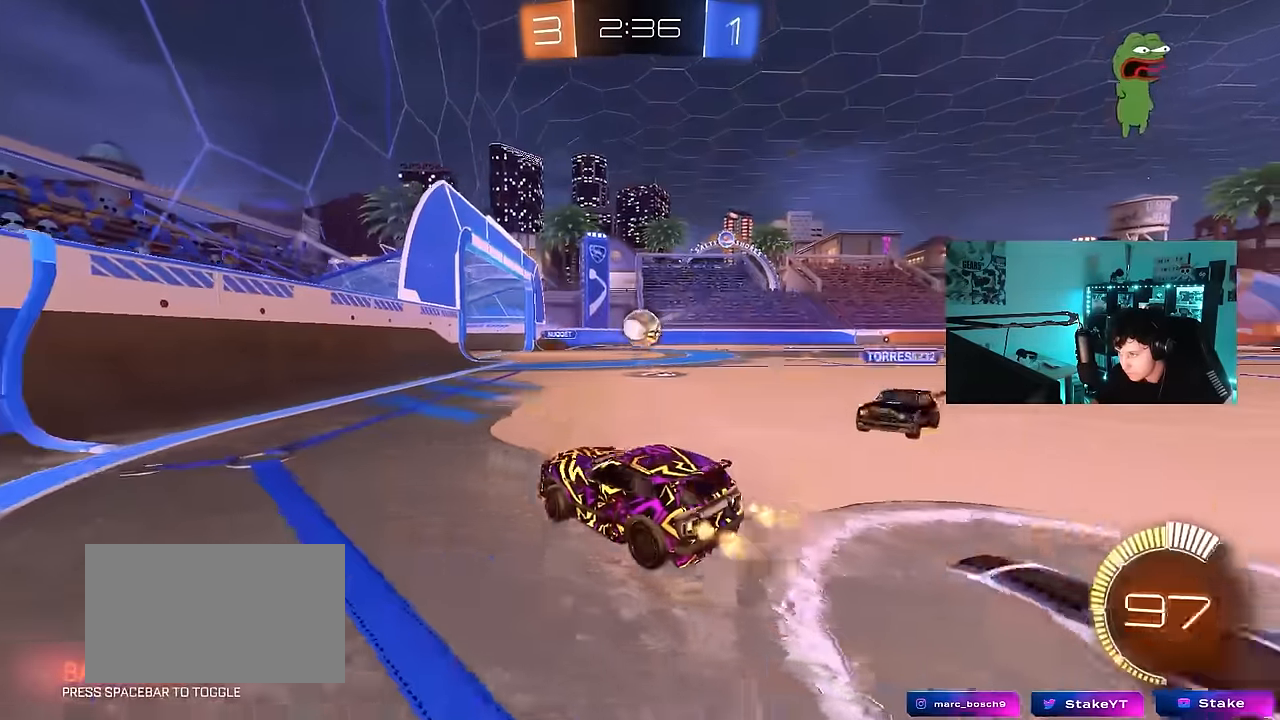
{"keys": ["w"], "mouse": ["left"], "mouse_move": "still", "events": [[17, "d", "up"], [67, "d", "down"], [334, "d", "up"], [434, "mouse_left", "down"]]}
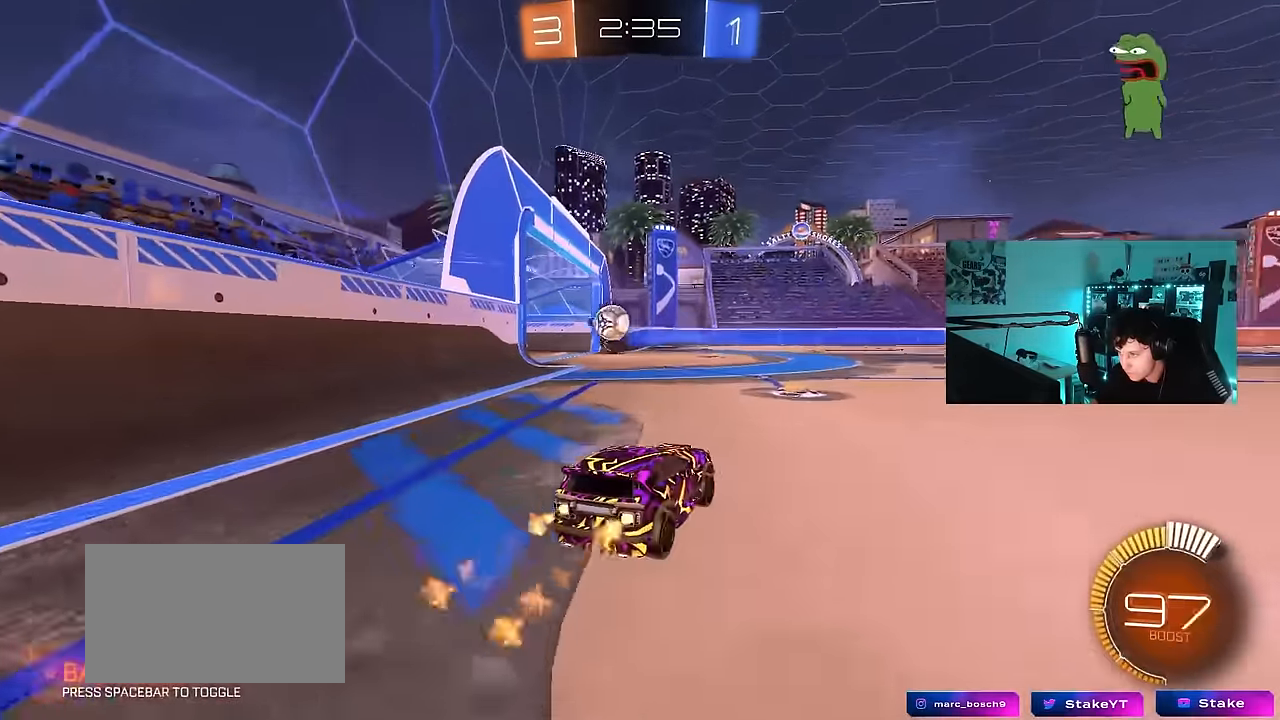
{"keys": ["d", "s", "shift"], "mouse": ["left", "right"], "mouse_move": "still", "events": [[217, "d", "down"], [317, "d", "up"], [317, "mouse_right", "down"], [400, "d", "down"], [400, "mouse_right", "up"], [400, "shift", "down"], [450, "mouse_right", "down"], [500, "s", "down"], [500, "w", "up"]]}
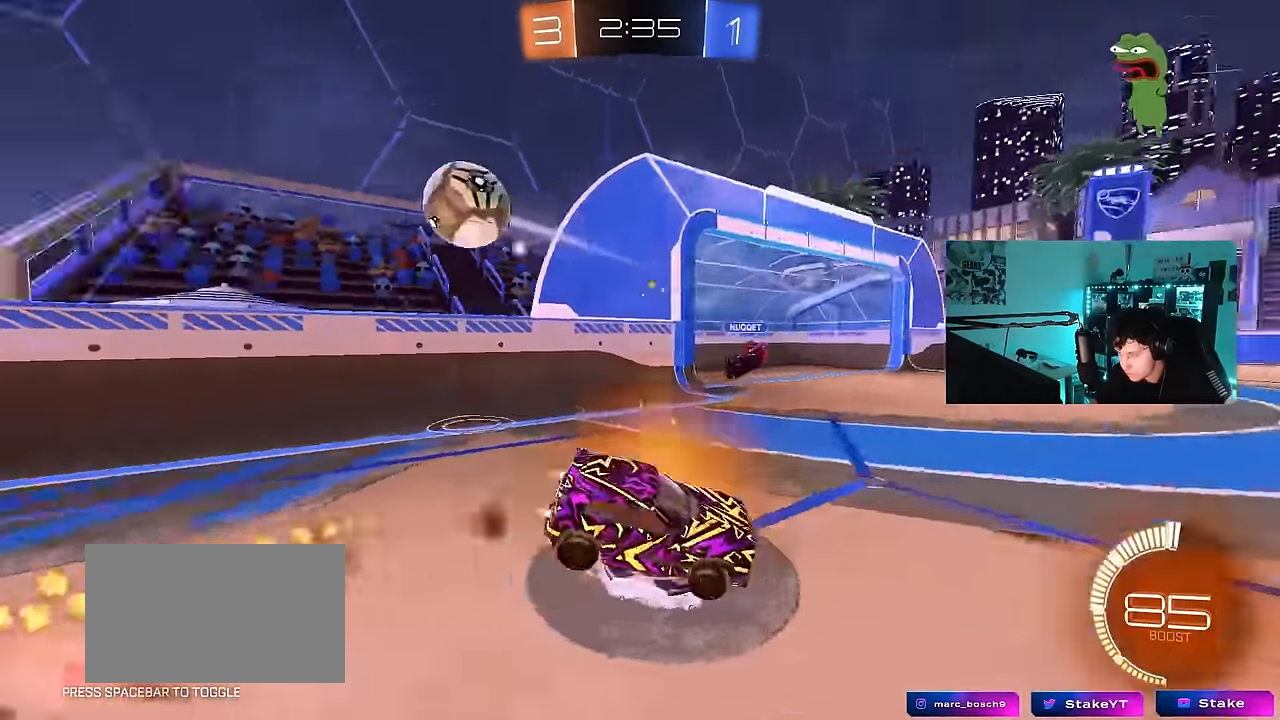
{"keys": ["d", "s", "shift"], "mouse": [], "mouse_move": "still", "events": [[100, "mouse_right", "up"], [284, "mouse_left", "up"], [367, "s", "up"], [467, "s", "down"]]}
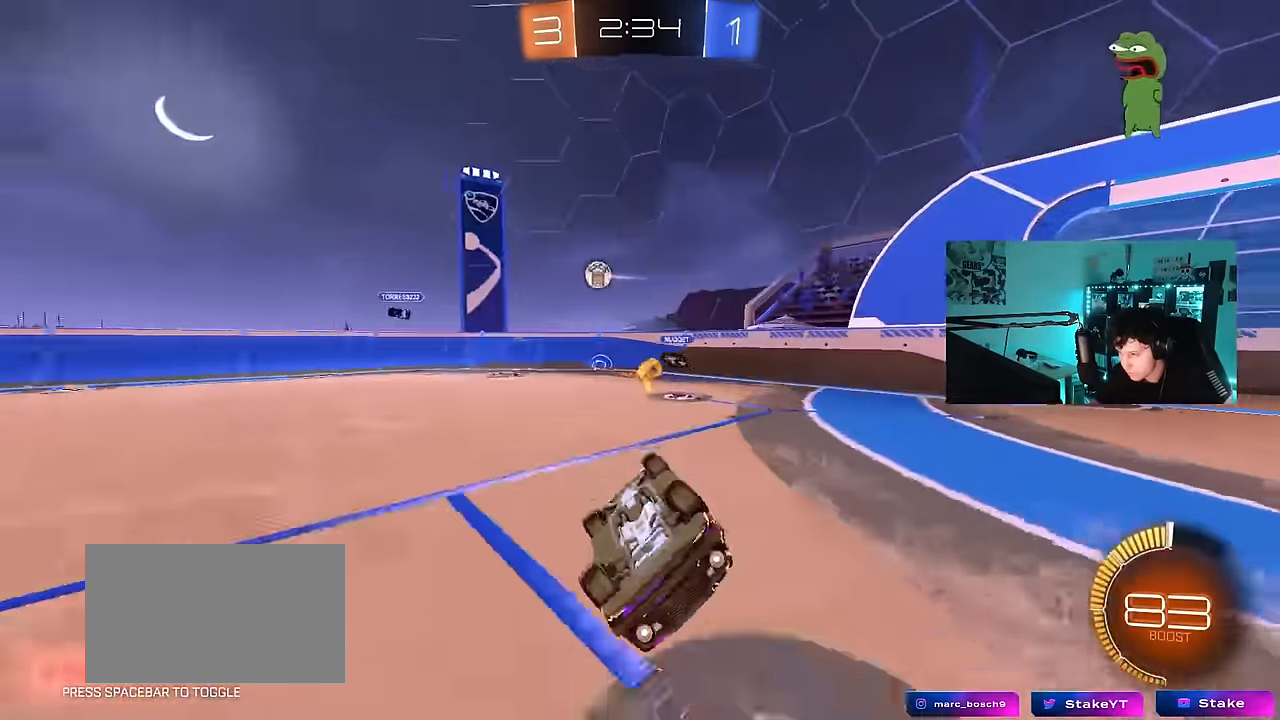
{"keys": ["d", "w"], "mouse": [], "mouse_move": "still", "events": [[200, "s", "up"], [250, "d", "up"], [250, "shift", "up"], [434, "w", "down"], [484, "d", "down"]]}
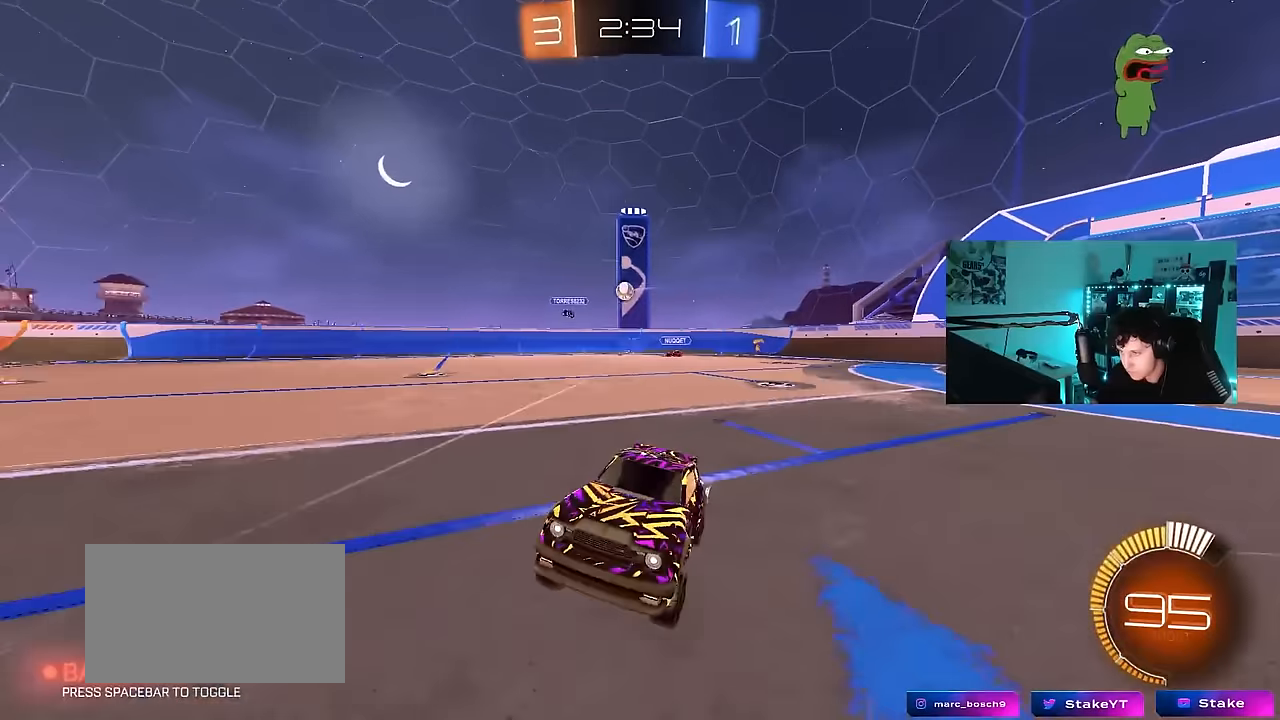
{"keys": ["d", "w"], "mouse": [], "mouse_move": "still", "events": [[217, "d", "up"], [400, "d", "down"]]}